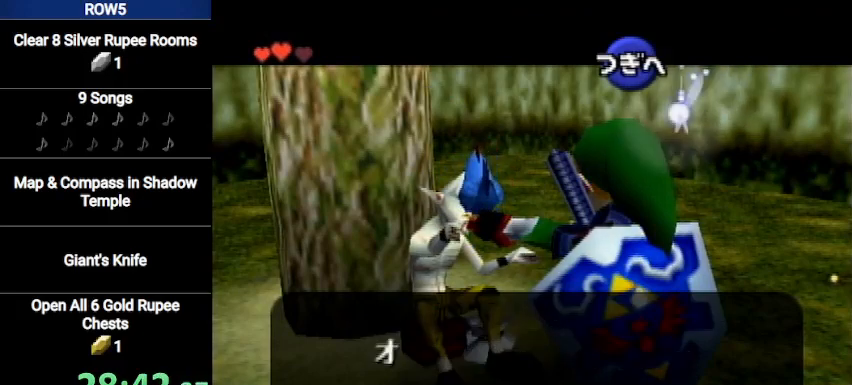
Gameplay with a controller (Nintendo layout); each line is a JSON object with the inputs held at the frame after it. "events" lists button and stick changes between this image and that frame as [ms after this image, input, new state], when the widget could be followed in between. Not read: L3 R3.
{"buttons": ["A"], "left_stick": "center", "right_stick": "center", "events": [[301, "A", "down"], [334, "A", "up"], [434, "A", "down"]]}
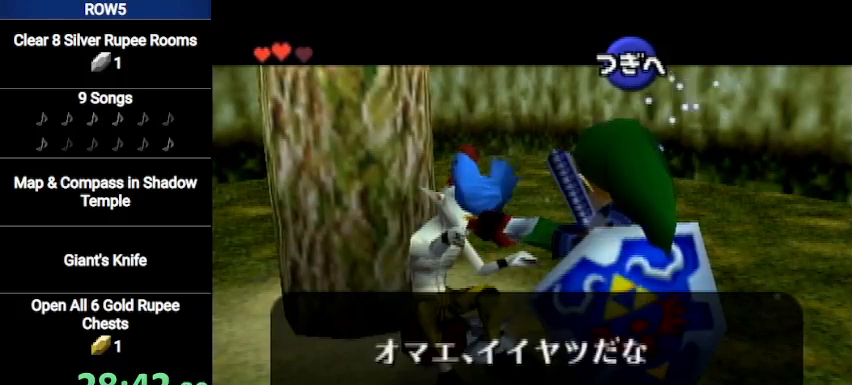
{"buttons": [], "left_stick": "center", "right_stick": "center", "events": [[33, "A", "up"], [233, "A", "down"], [434, "A", "up"]]}
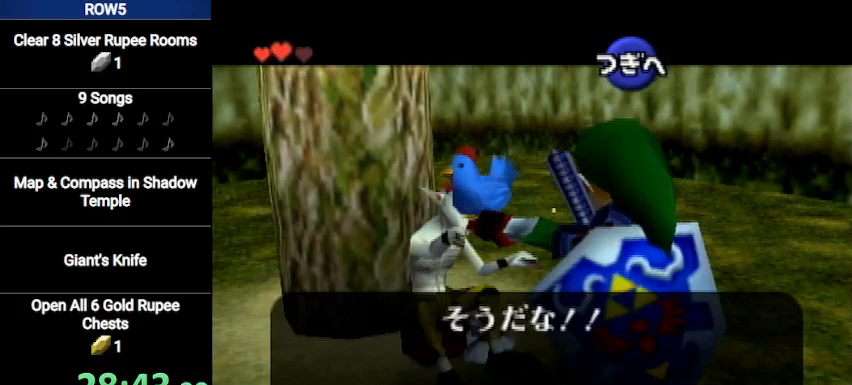
{"buttons": [], "left_stick": "center", "right_stick": "center", "events": [[134, "A", "down"], [234, "A", "up"], [401, "A", "down"], [434, "A", "up"]]}
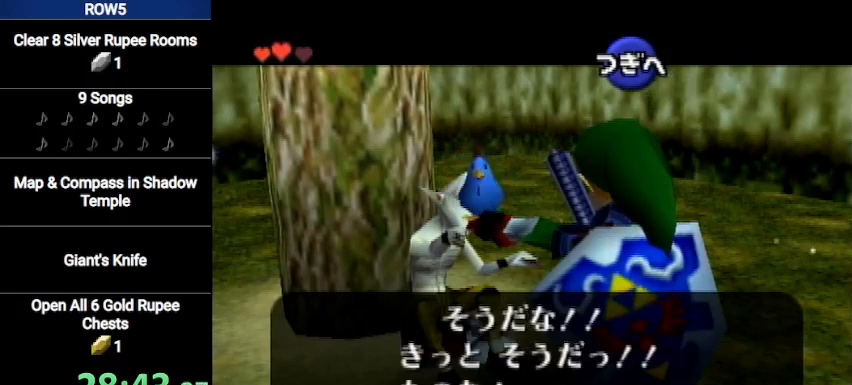
{"buttons": [], "left_stick": "center", "right_stick": "center", "events": [[33, "A", "down"], [100, "A", "up"], [167, "A", "down"], [200, "A", "up"], [267, "A", "down"], [367, "A", "up"], [434, "A", "down"], [500, "A", "up"]]}
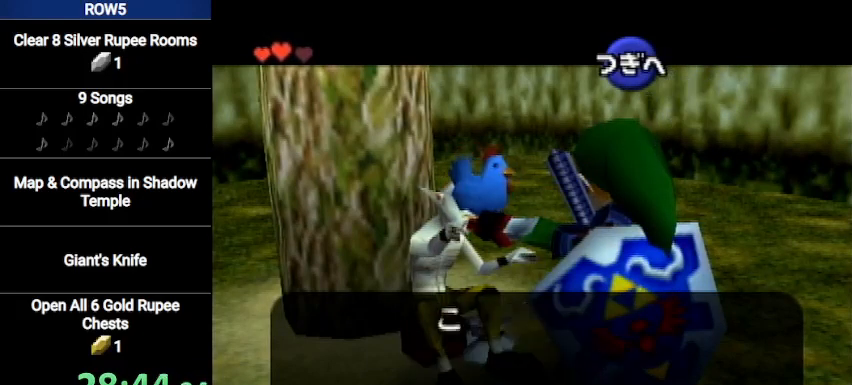
{"buttons": [], "left_stick": "center", "right_stick": "center", "events": [[67, "A", "down"], [201, "A", "up"], [234, "A", "down"], [301, "A", "up"], [401, "A", "down"], [434, "A", "up"]]}
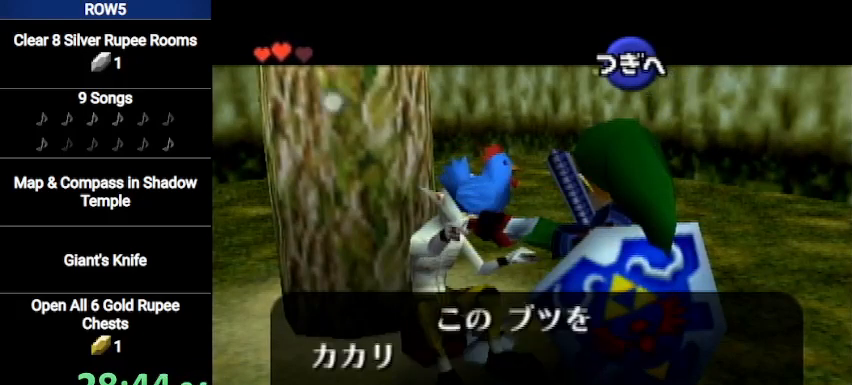
{"buttons": [], "left_stick": "center", "right_stick": "center", "events": [[33, "A", "down"], [67, "A", "up"], [233, "A", "down"], [267, "A", "up"], [300, "A", "down"], [367, "A", "up"], [434, "A", "down"], [467, "A", "up"]]}
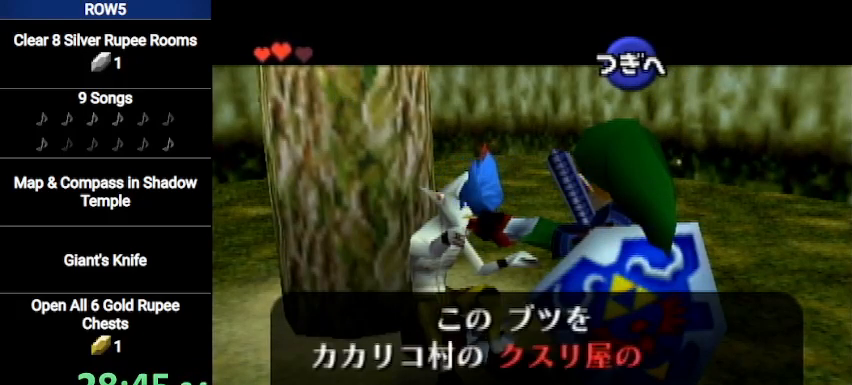
{"buttons": ["A"], "left_stick": "center", "right_stick": "center", "events": [[67, "A", "down"], [167, "A", "up"], [200, "A", "down"], [267, "A", "up"], [367, "A", "down"], [401, "A", "up"], [467, "A", "down"]]}
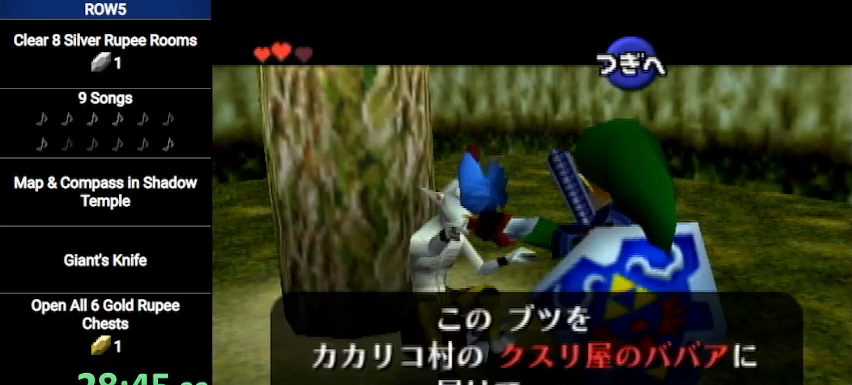
{"buttons": ["A"], "left_stick": "center", "right_stick": "center", "events": [[33, "A", "up"], [267, "A", "down"], [333, "A", "up"], [467, "A", "down"]]}
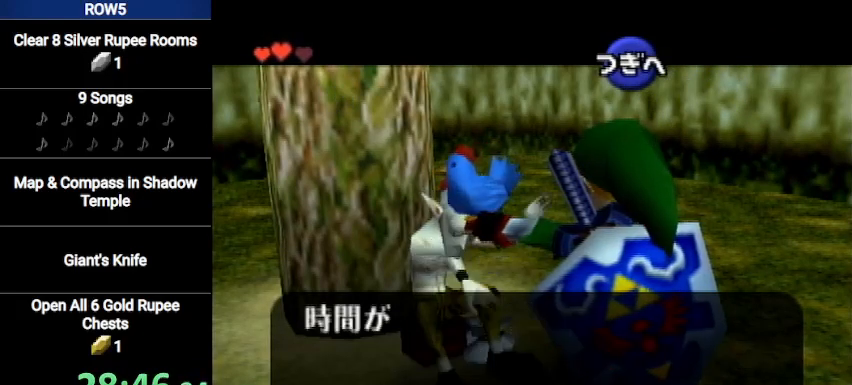
{"buttons": [], "left_stick": "center", "right_stick": "center", "events": [[67, "A", "up"], [167, "A", "down"], [267, "A", "up"], [301, "A", "down"], [367, "A", "up"], [434, "A", "down"], [501, "A", "up"]]}
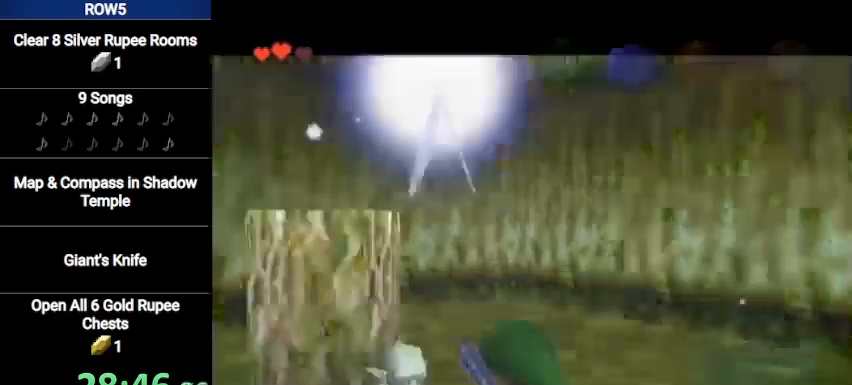
{"buttons": [], "left_stick": "center", "right_stick": "center", "events": []}
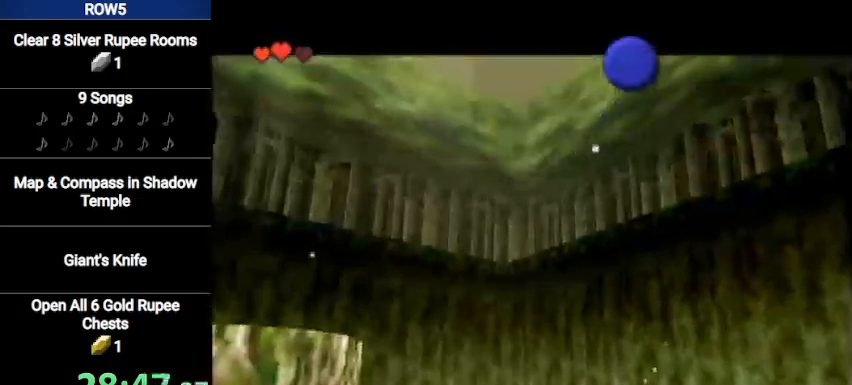
{"buttons": [], "left_stick": "center", "right_stick": "center", "events": []}
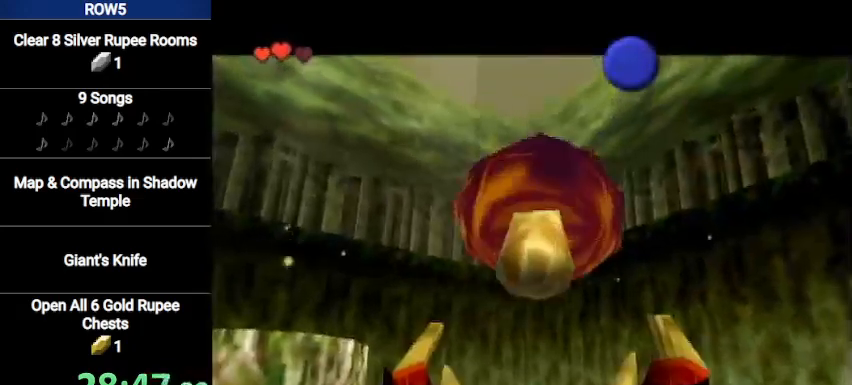
{"buttons": [], "left_stick": "down", "right_stick": "center", "events": [[267, "left_stick", "down"]]}
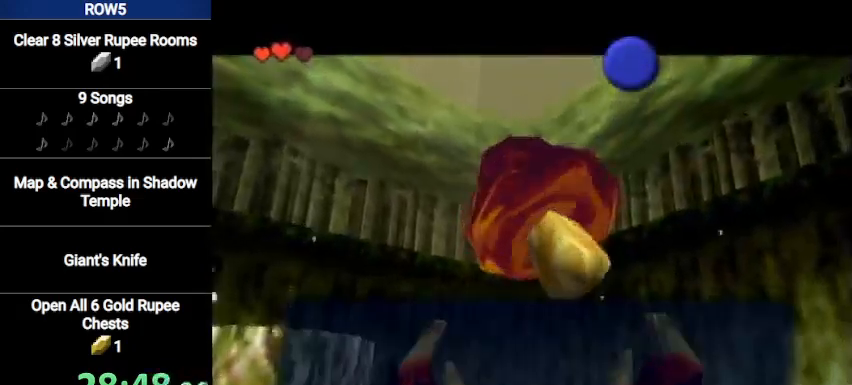
{"buttons": [], "left_stick": "down", "right_stick": "center", "events": []}
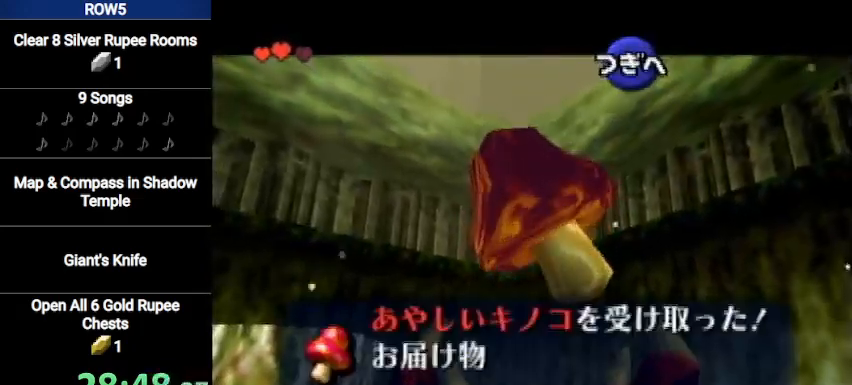
{"buttons": [], "left_stick": "down", "right_stick": "center", "events": []}
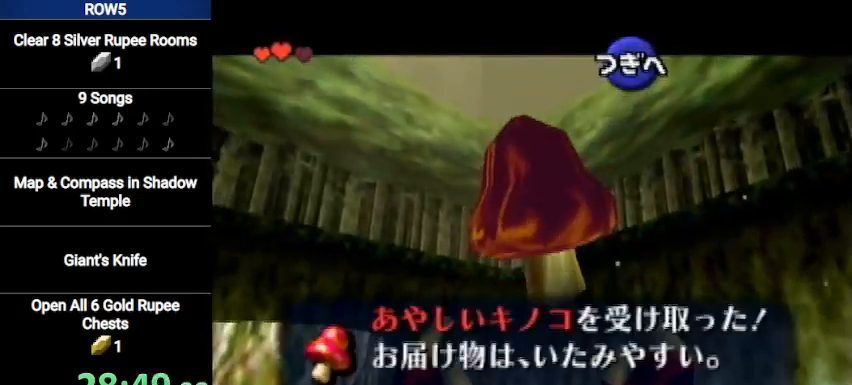
{"buttons": [], "left_stick": "down", "right_stick": "center", "events": []}
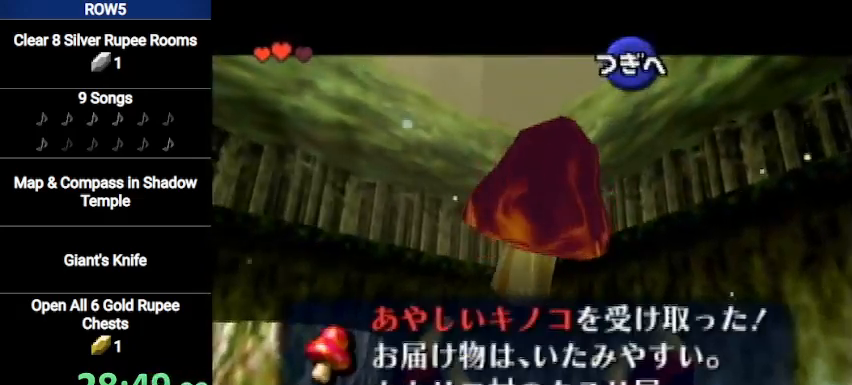
{"buttons": [], "left_stick": "down", "right_stick": "center", "events": [[167, "B", "down"], [233, "B", "up"]]}
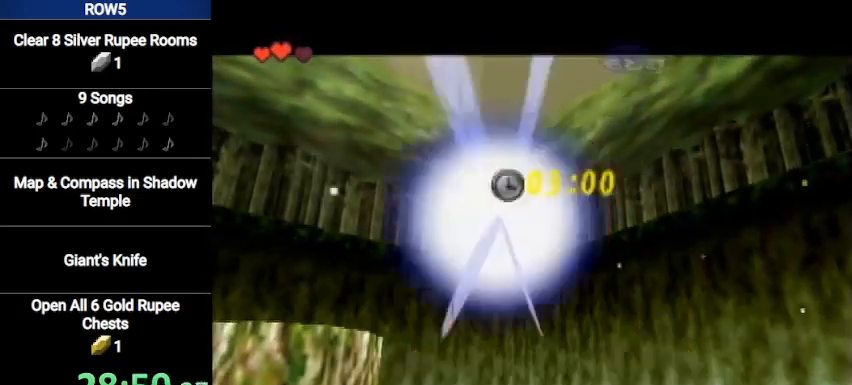
{"buttons": ["A", "L1"], "left_stick": "down", "right_stick": "center", "events": [[401, "A", "down"], [501, "L1", "down"]]}
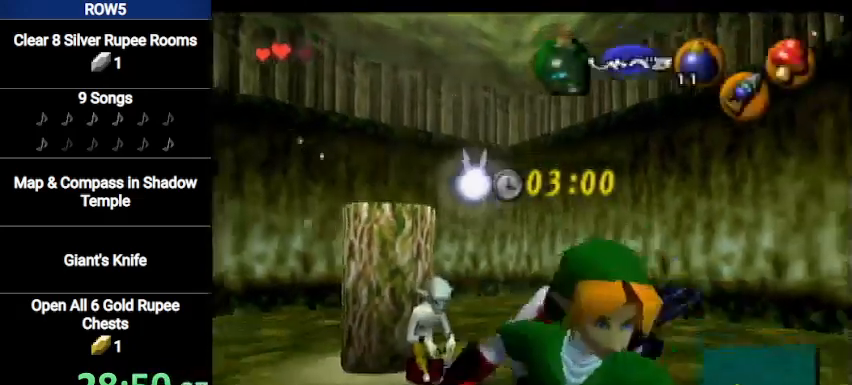
{"buttons": [], "left_stick": "up", "right_stick": "center", "events": [[67, "left_stick", "center"], [133, "A", "up"], [133, "left_stick", "up"], [267, "L1", "up"]]}
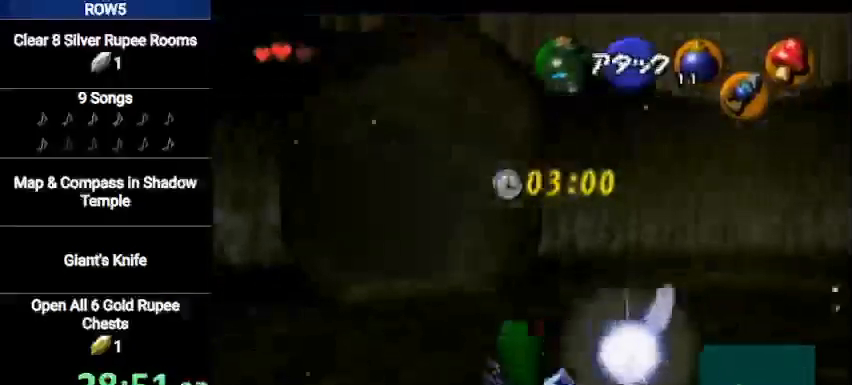
{"buttons": [], "left_stick": "up", "right_stick": "center", "events": [[234, "A", "down"], [267, "L1", "down"], [501, "A", "up"], [501, "L1", "up"]]}
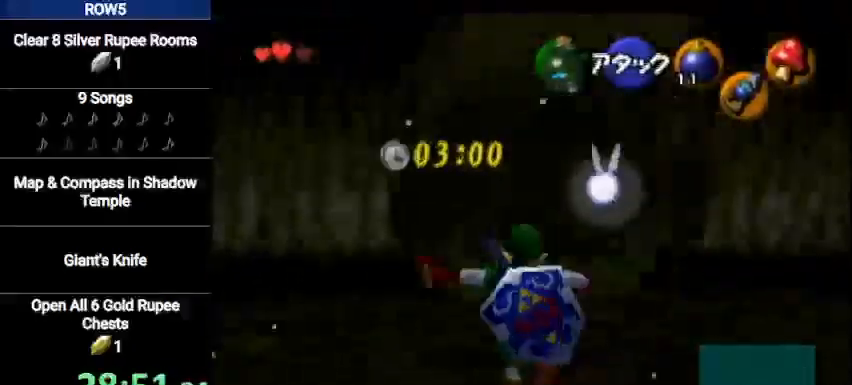
{"buttons": [], "left_stick": "up", "right_stick": "center", "events": []}
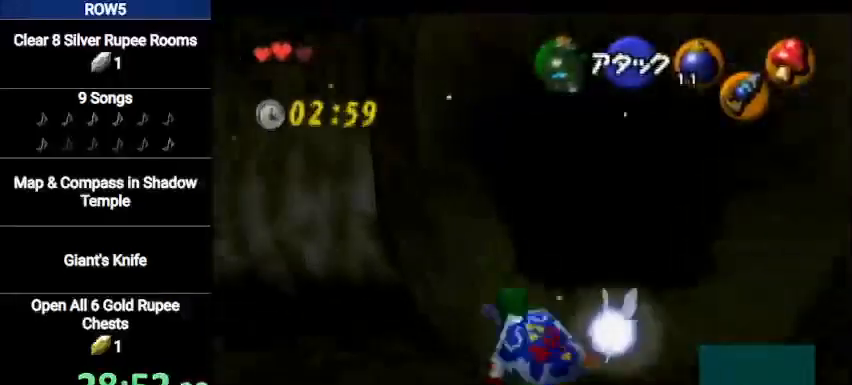
{"buttons": ["L1"], "left_stick": "down", "right_stick": "center", "events": [[367, "left_stick", "down-right"], [434, "left_stick", "down"], [501, "L1", "down"]]}
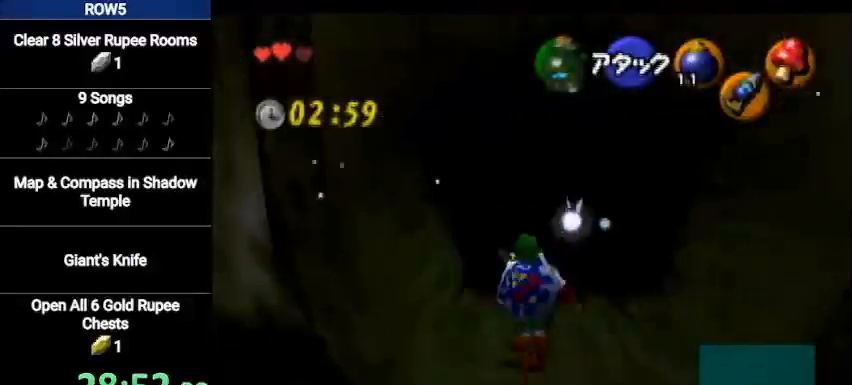
{"buttons": ["L1", "R1"], "left_stick": "down", "right_stick": "center", "events": [[500, "R1", "down"]]}
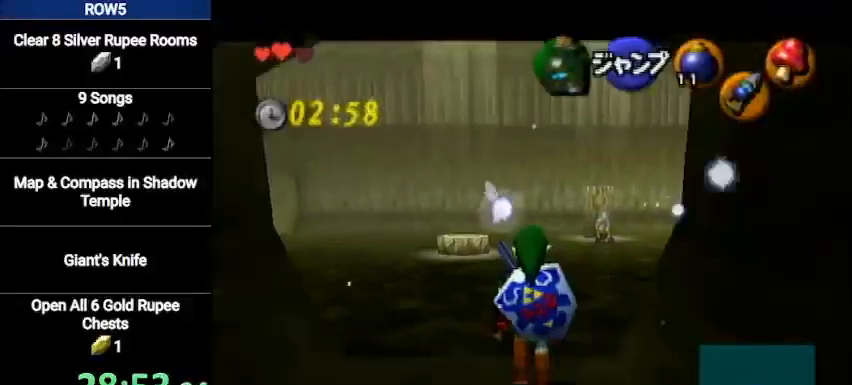
{"buttons": ["L1"], "left_stick": "down", "right_stick": "center", "events": [[100, "R1", "up"], [167, "R1", "down"], [267, "R1", "up"]]}
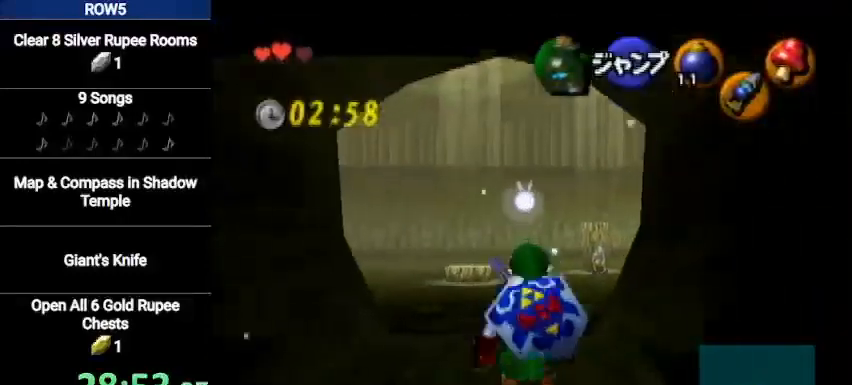
{"buttons": ["L1"], "left_stick": "down", "right_stick": "center", "events": []}
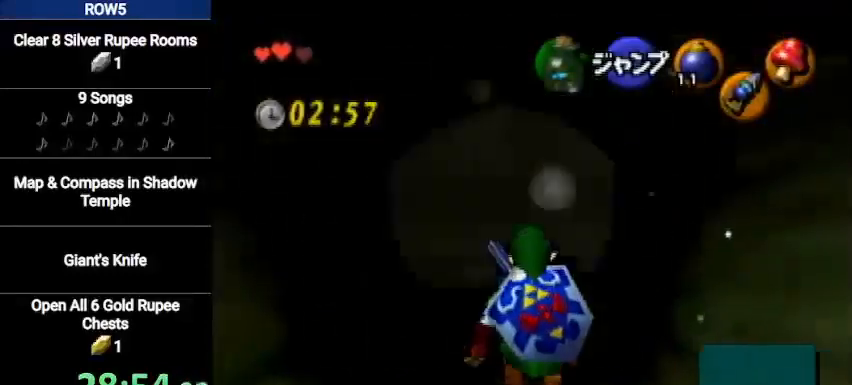
{"buttons": ["L1"], "left_stick": "down", "right_stick": "center", "events": []}
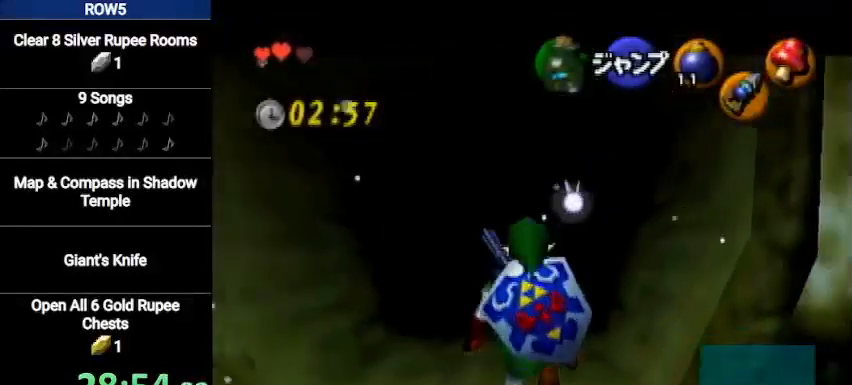
{"buttons": ["L1"], "left_stick": "down", "right_stick": "center", "events": []}
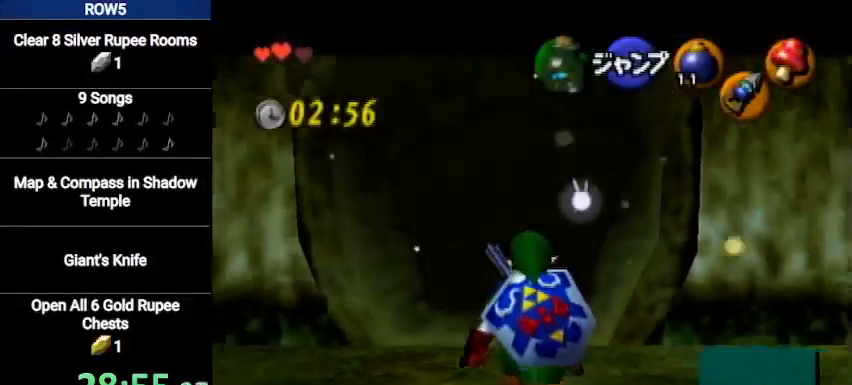
{"buttons": ["L1"], "left_stick": "down", "right_stick": "center", "events": []}
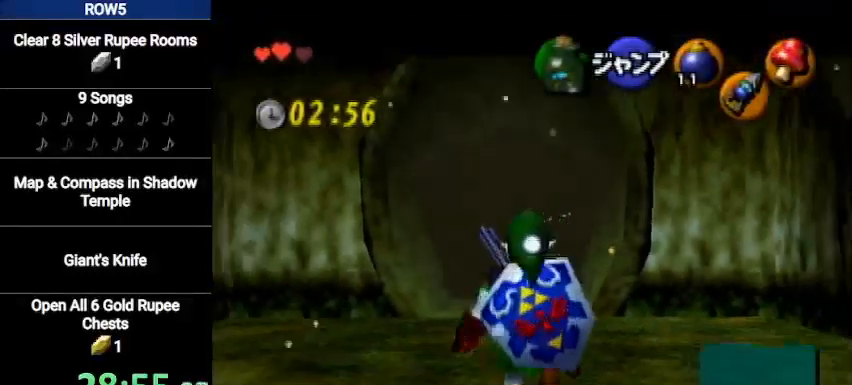
{"buttons": ["L1"], "left_stick": "down", "right_stick": "center", "events": []}
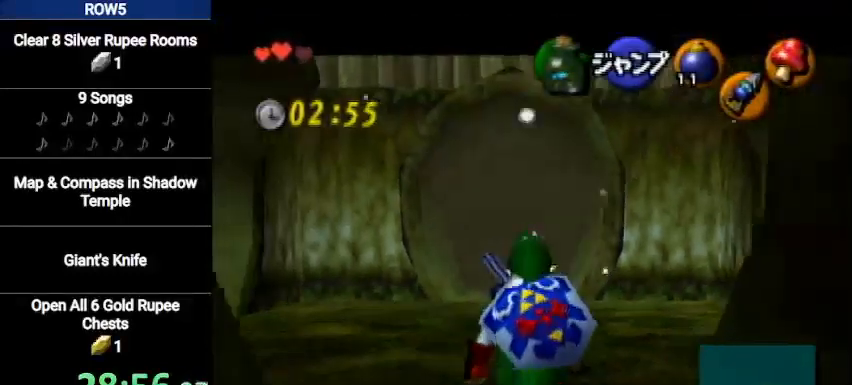
{"buttons": ["L1"], "left_stick": "down", "right_stick": "center", "events": []}
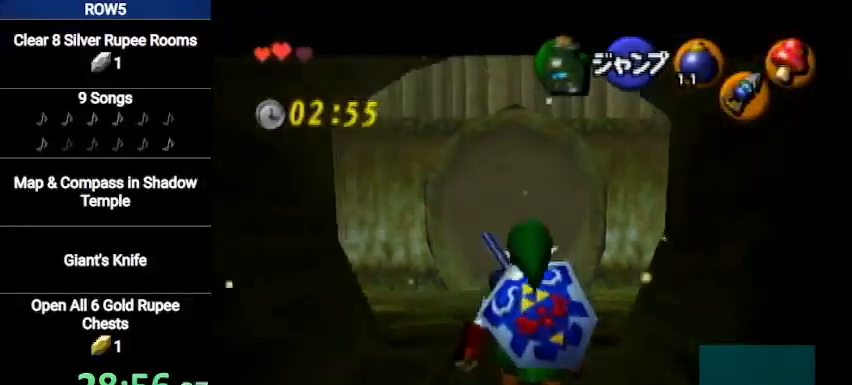
{"buttons": ["L1"], "left_stick": "down", "right_stick": "center", "events": []}